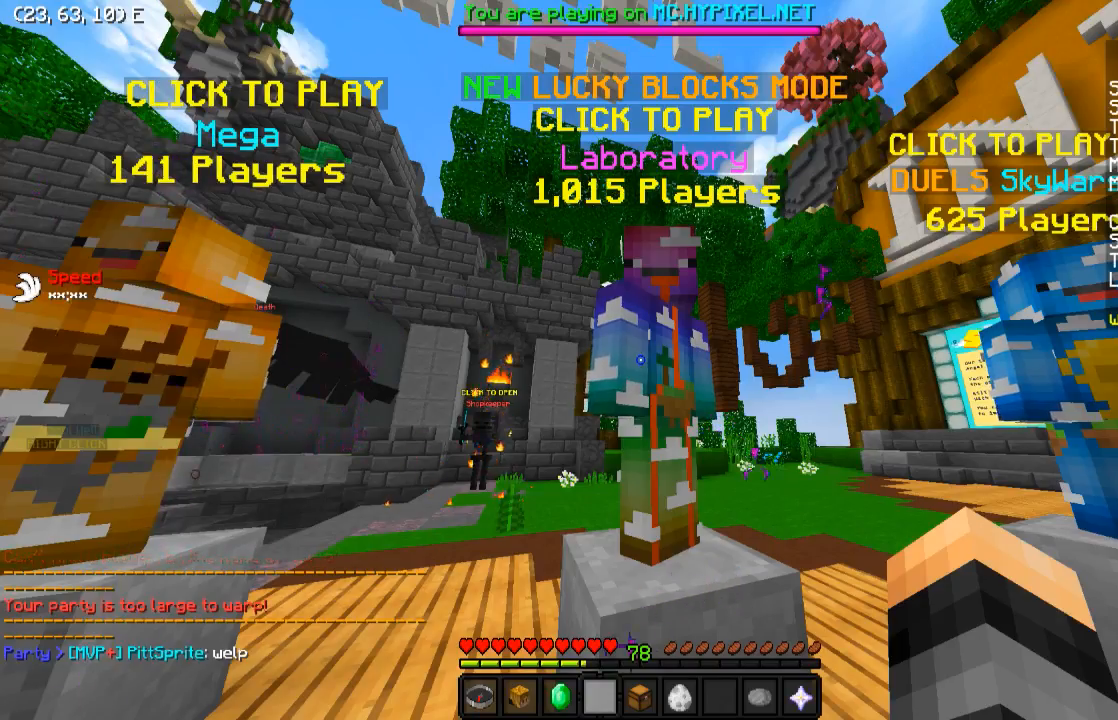
Gameplay with keyboard; each line is a JSON object with the keys held at the frame after it. "events" lists presses ("down") and releases ("up") of "a", "d", "s" and "w" between this image and that frame as [ms after this image, input, new state], when the widget could be followed in between. No other keys are recorded. Mouse input is not recorded.
{"keys": ["d", "w"], "events": [[183, "w", "down"], [233, "d", "down"]]}
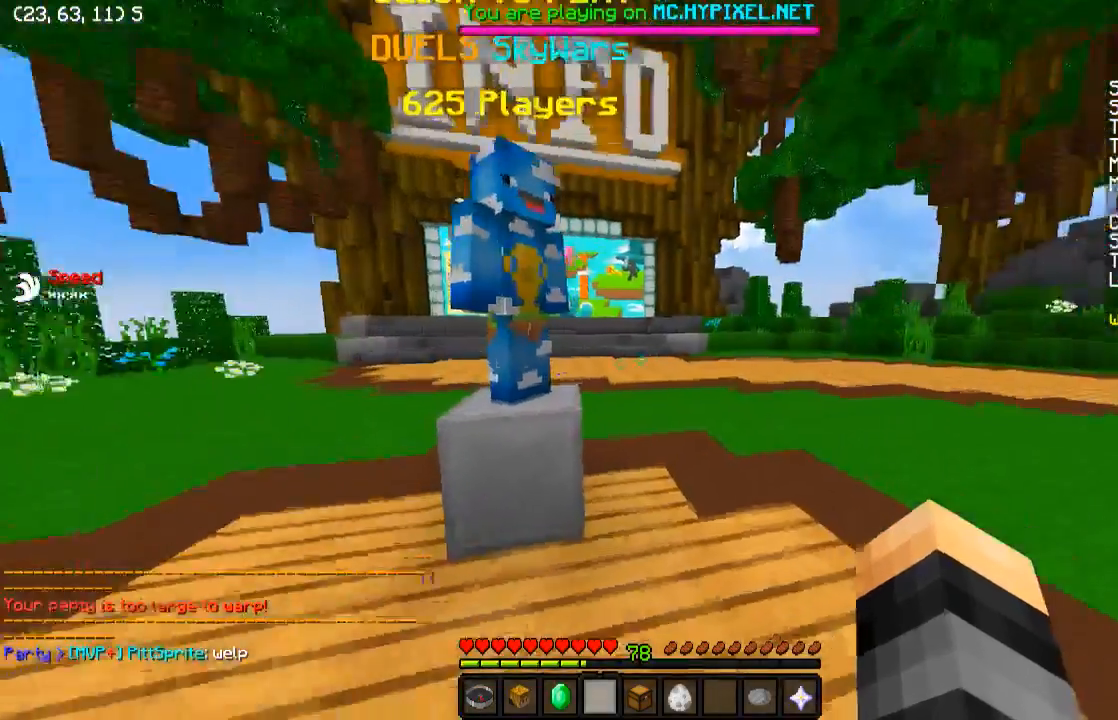
{"keys": []}
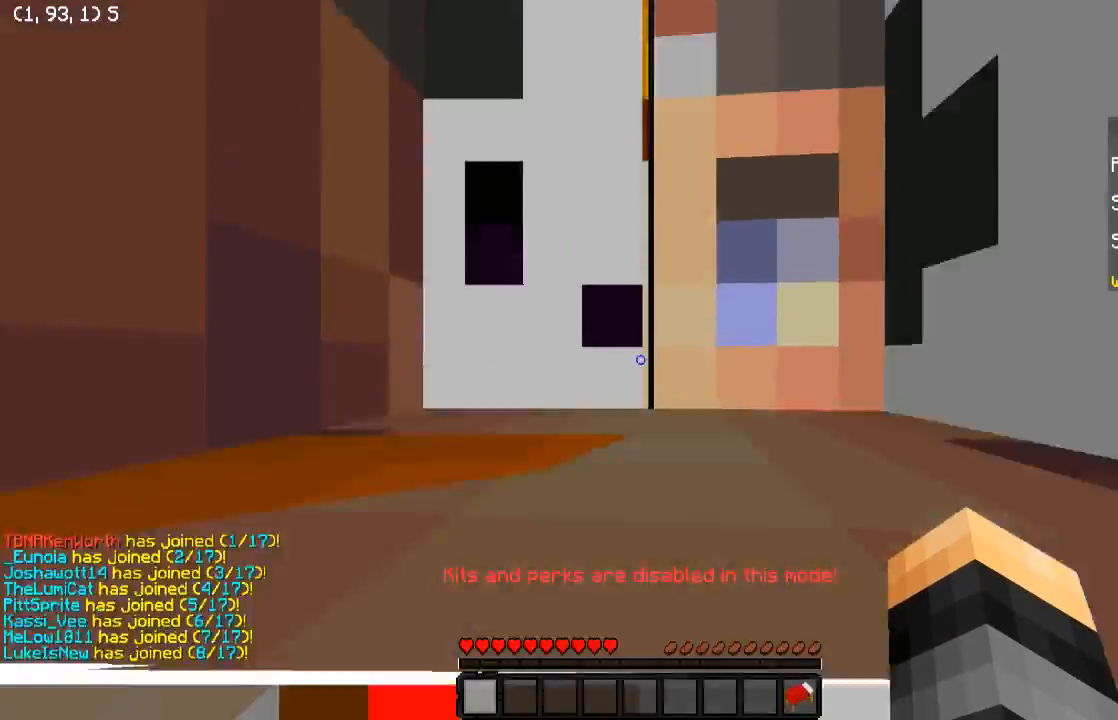
{"keys": ["d"], "events": [[283, "d", "down"]]}
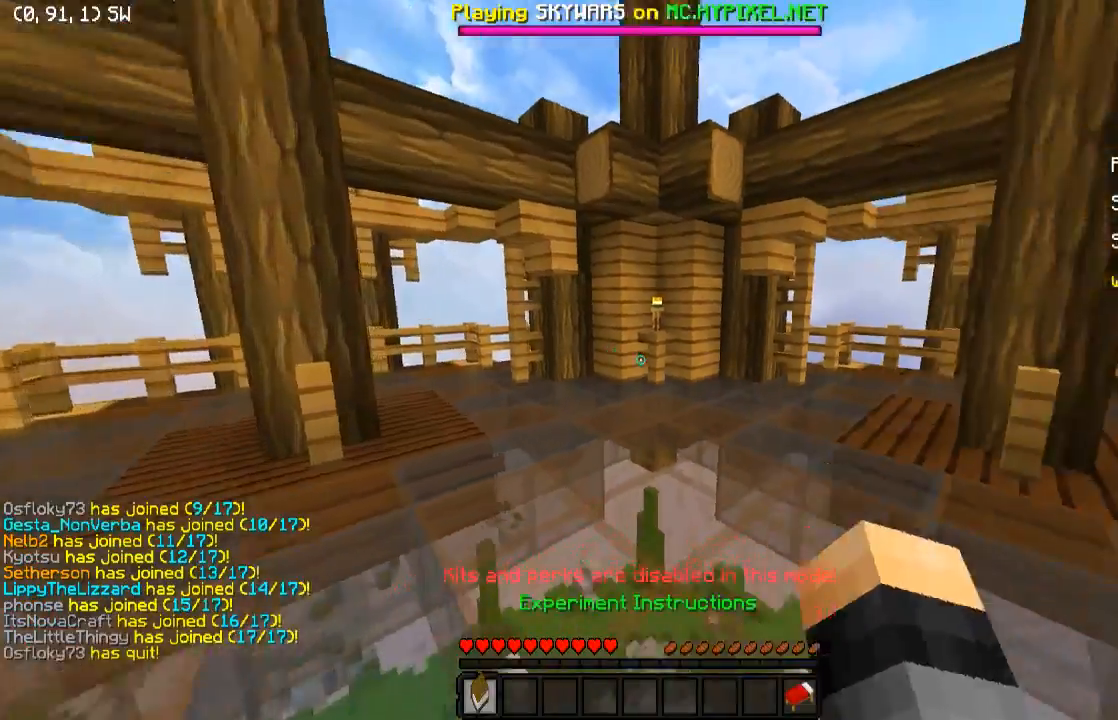
{"keys": ["d", "w"], "events": [[83, "w", "down"]]}
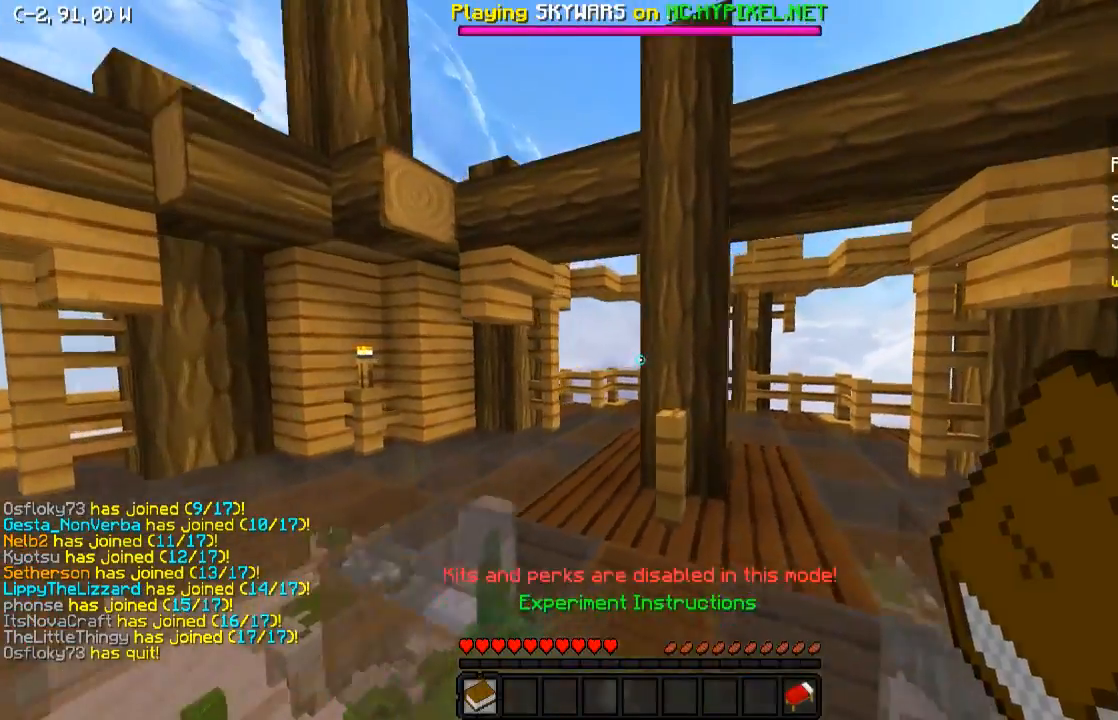
{"keys": ["w"], "events": [[383, "d", "up"]]}